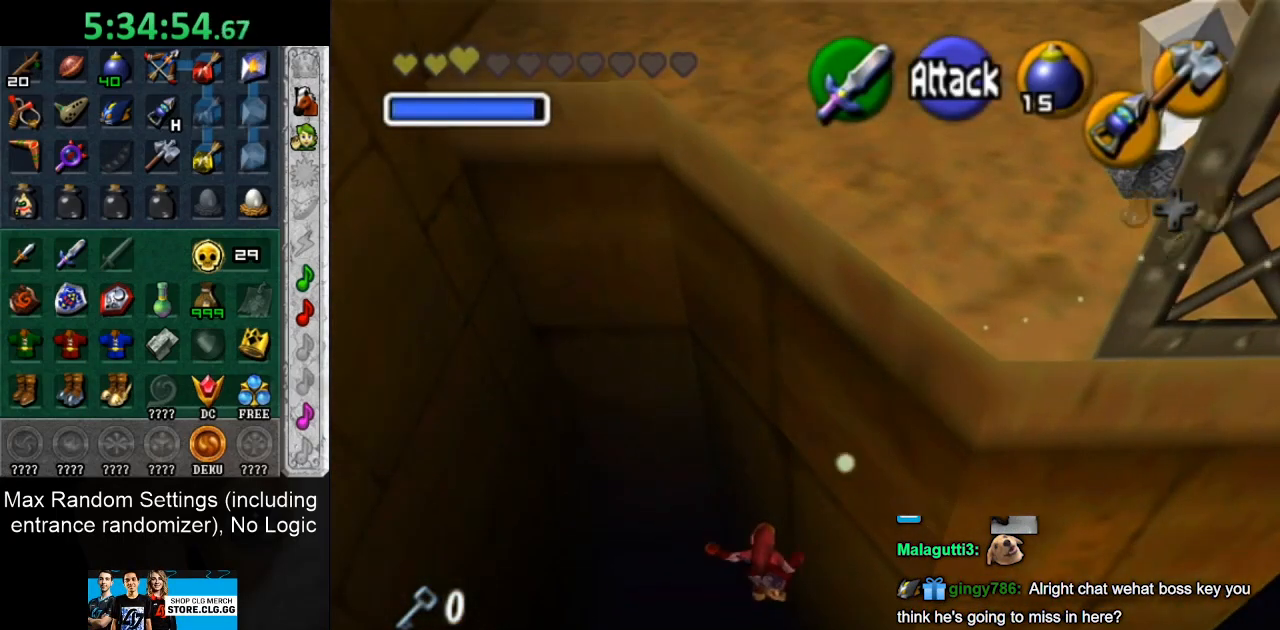
Gameplay with a controller; each line is a JSON object with the inputs held at the frame after it. "button_events" lists button changes between this image and that frame as [ms after this image, input, new state], when the widget could be followed in between (sticks are given only as held states). Not read: L3 R3.
{"buttons": [], "left_stick": "up", "right_stick": "center", "button_events": []}
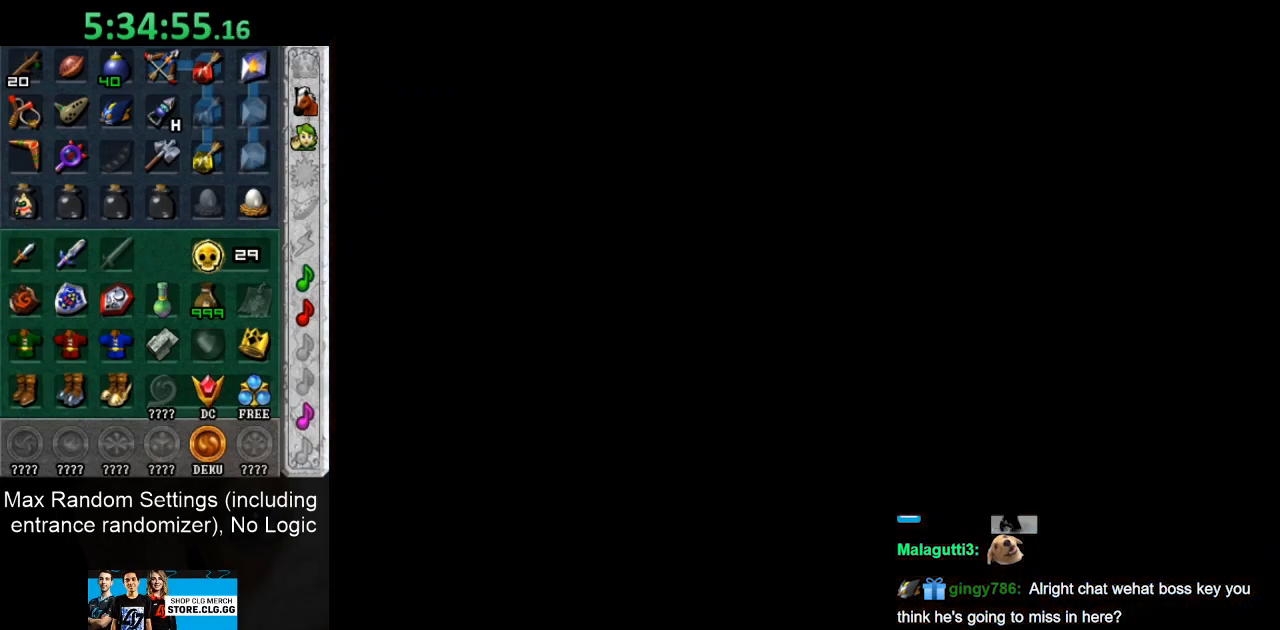
{"buttons": [], "left_stick": "up", "right_stick": "center", "button_events": []}
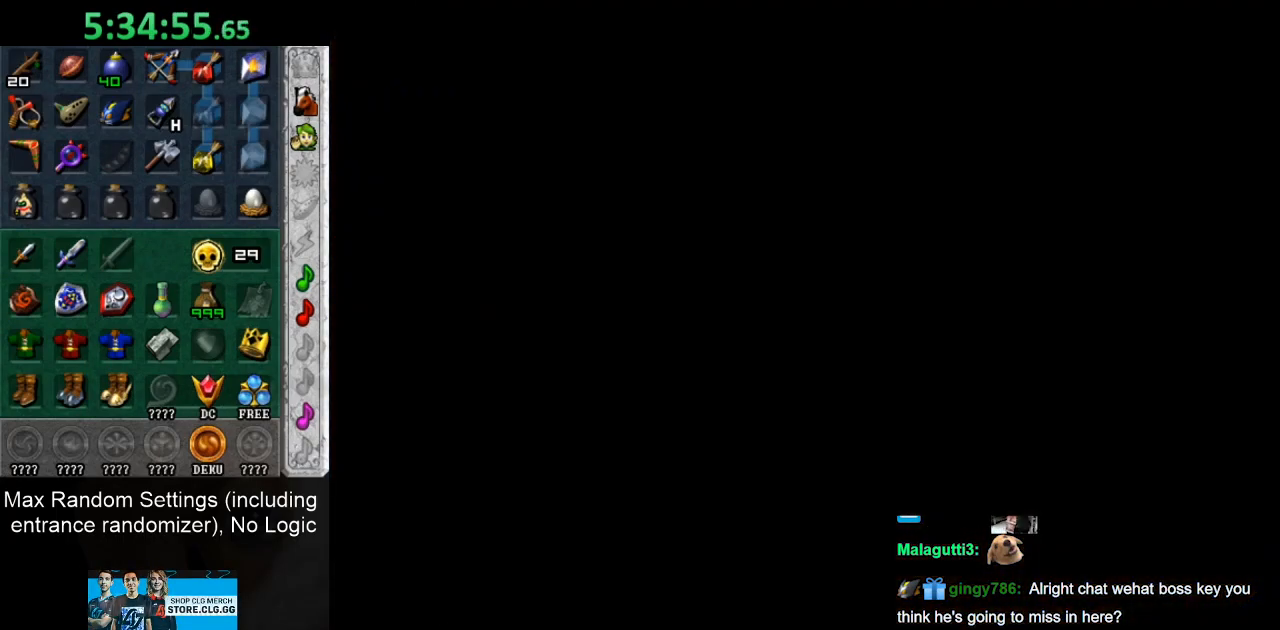
{"buttons": [], "left_stick": "up-right", "right_stick": "center", "button_events": []}
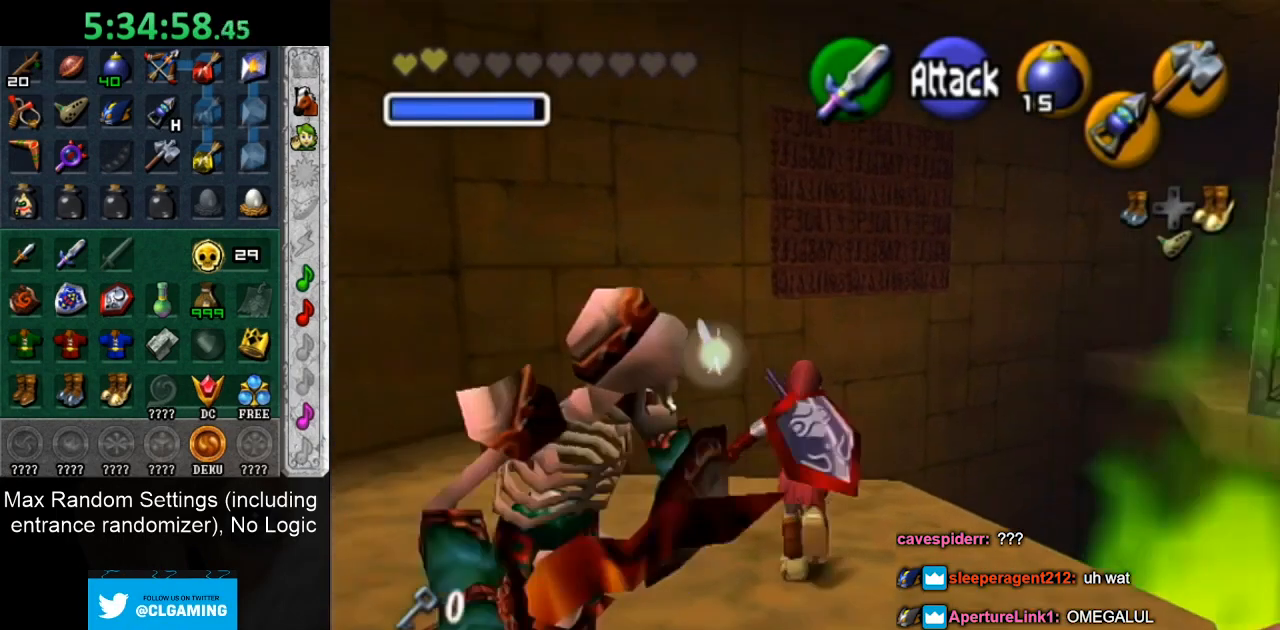
{"buttons": [], "left_stick": "up-right", "right_stick": "center", "button_events": [[83, "CROSS", "down"], [367, "CROSS", "up"]]}
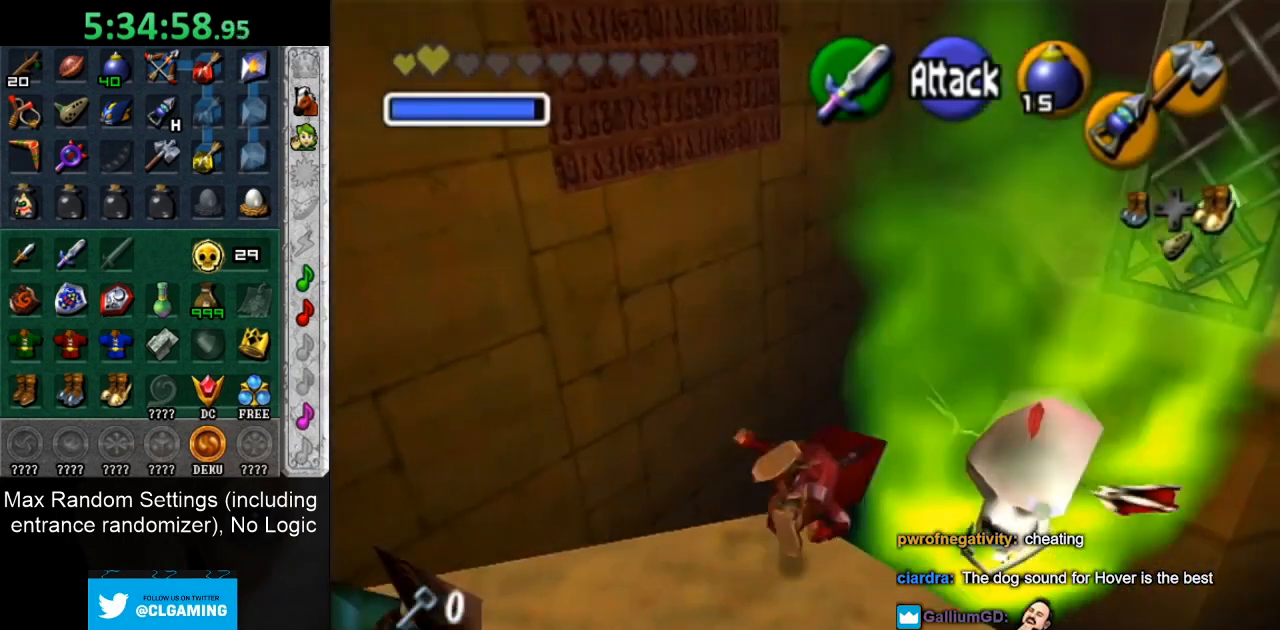
{"buttons": ["CROSS"], "left_stick": "up-right", "right_stick": "center", "button_events": [[267, "CROSS", "down"]]}
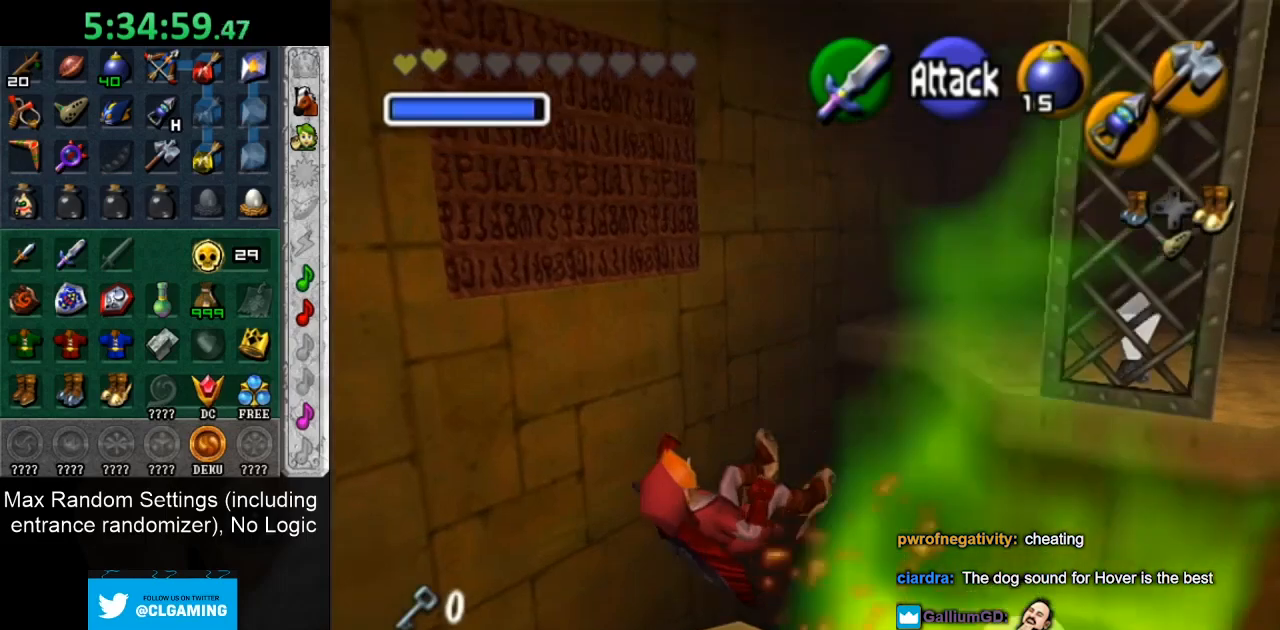
{"buttons": [], "left_stick": "up-right", "right_stick": "center", "button_events": [[67, "CROSS", "up"]]}
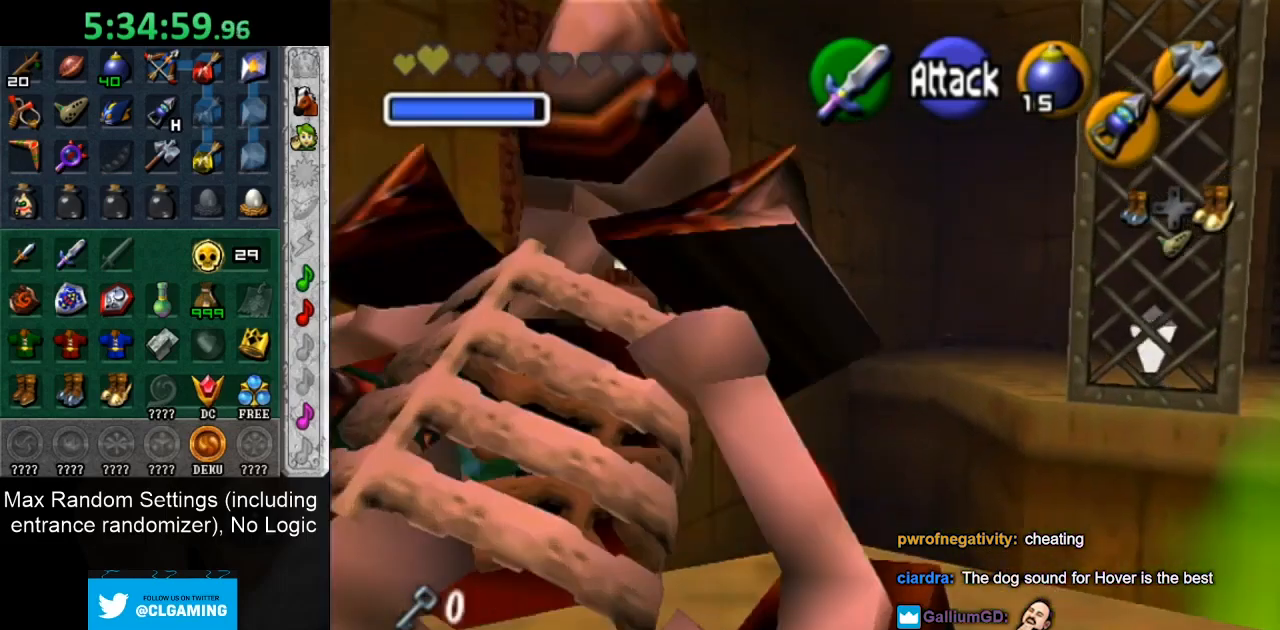
{"buttons": [], "left_stick": "up-right", "right_stick": "center", "button_events": []}
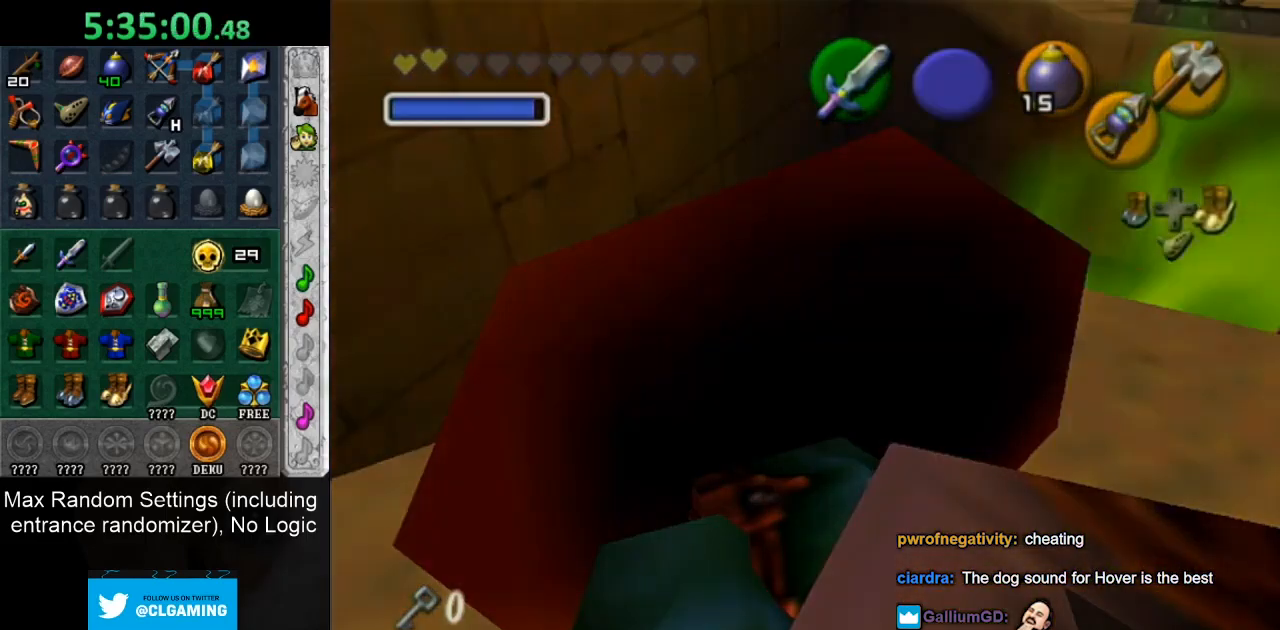
{"buttons": [], "left_stick": "center", "right_stick": "center", "button_events": []}
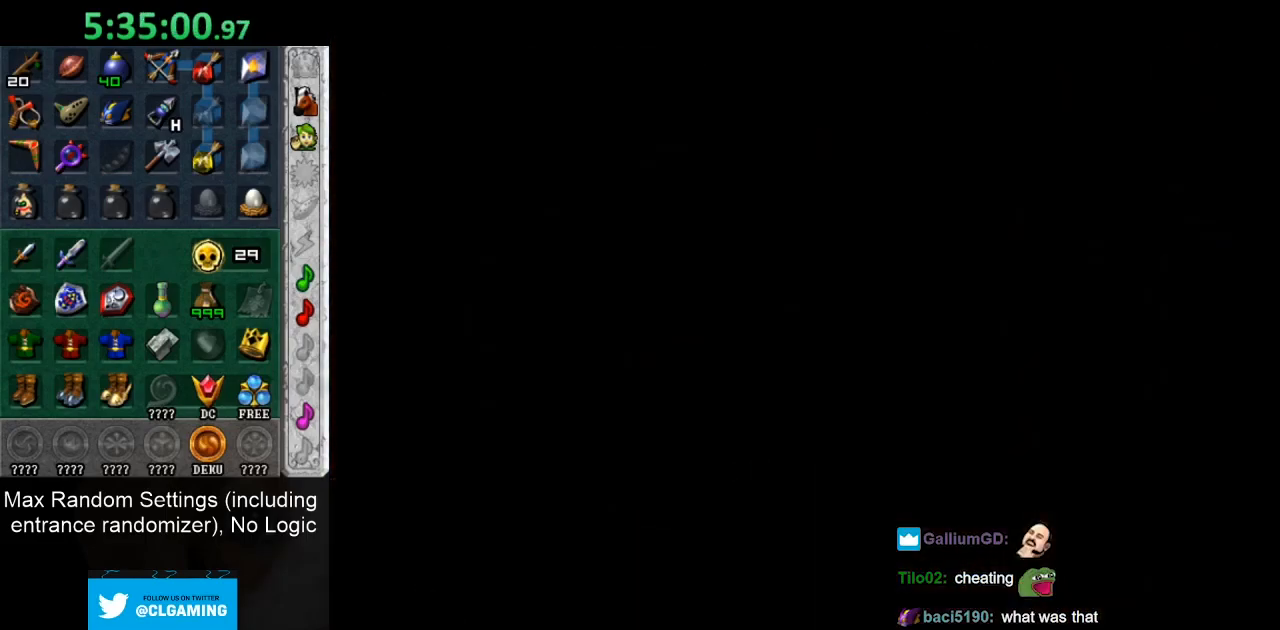
{"buttons": [], "left_stick": "center", "right_stick": "center", "button_events": []}
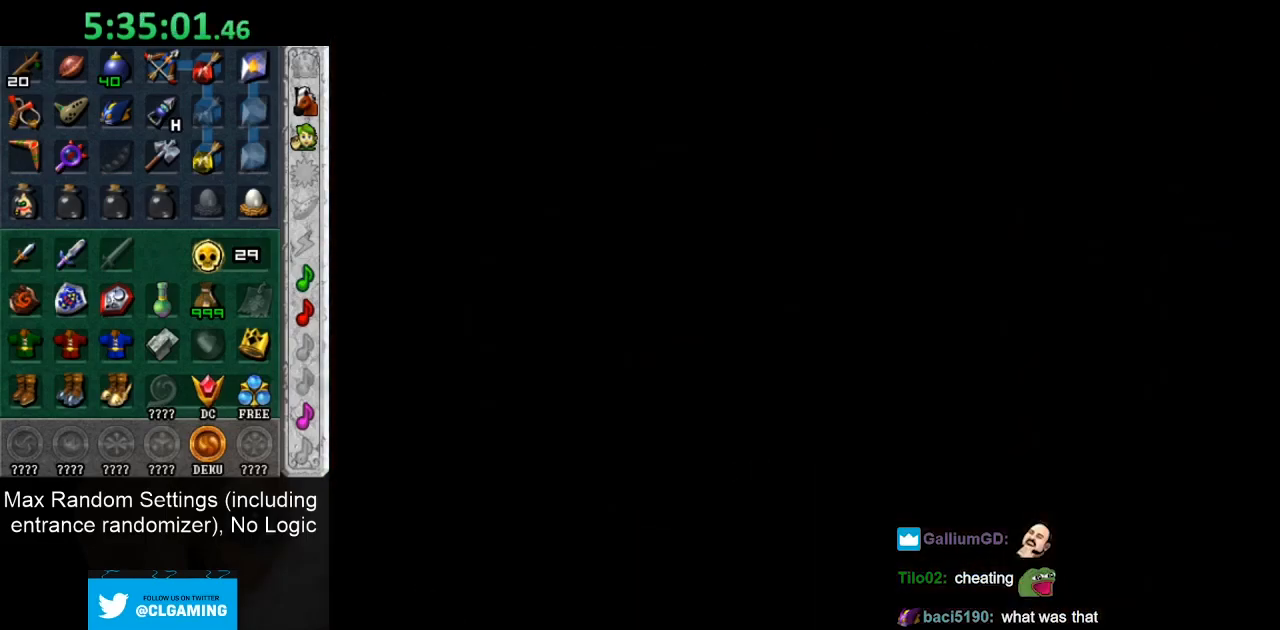
{"buttons": [], "left_stick": "center", "right_stick": "center", "button_events": []}
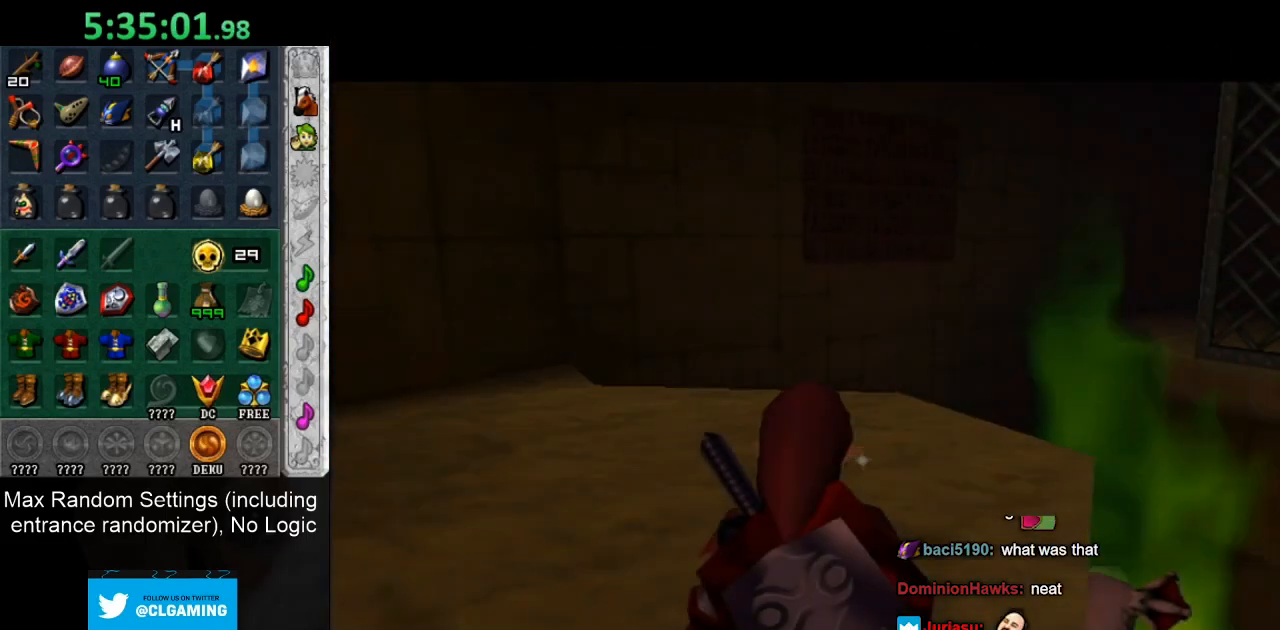
{"buttons": [], "left_stick": "center", "right_stick": "center", "button_events": []}
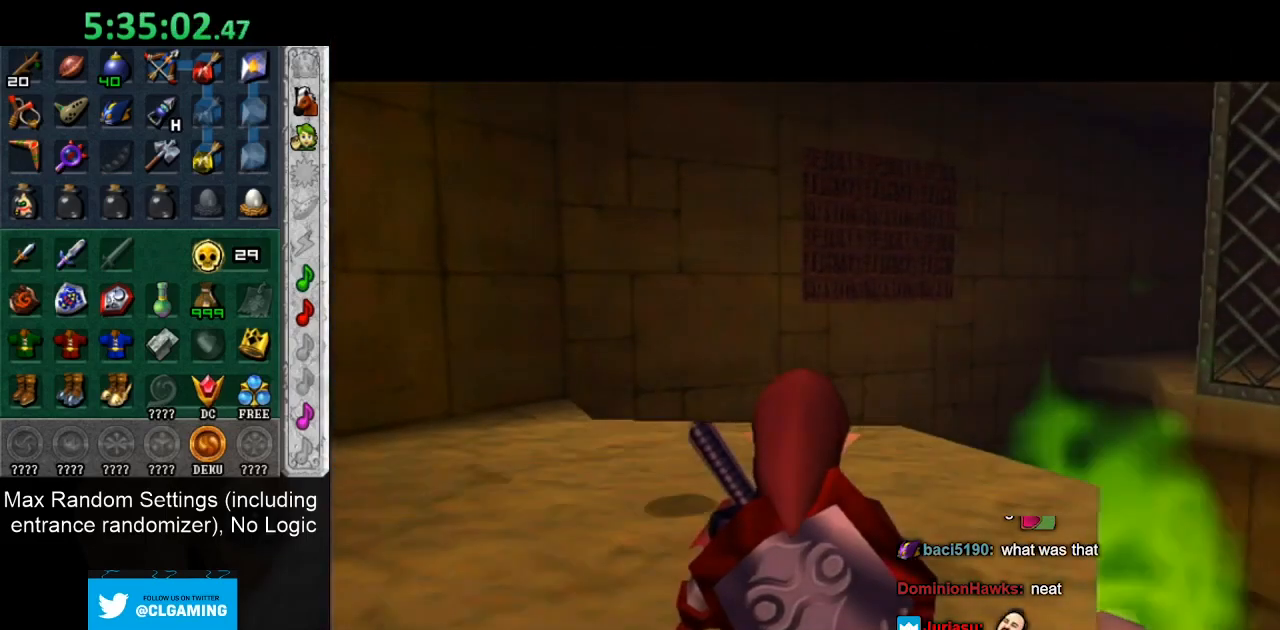
{"buttons": ["R1"], "left_stick": "center", "right_stick": "center", "button_events": [[350, "R1", "down"]]}
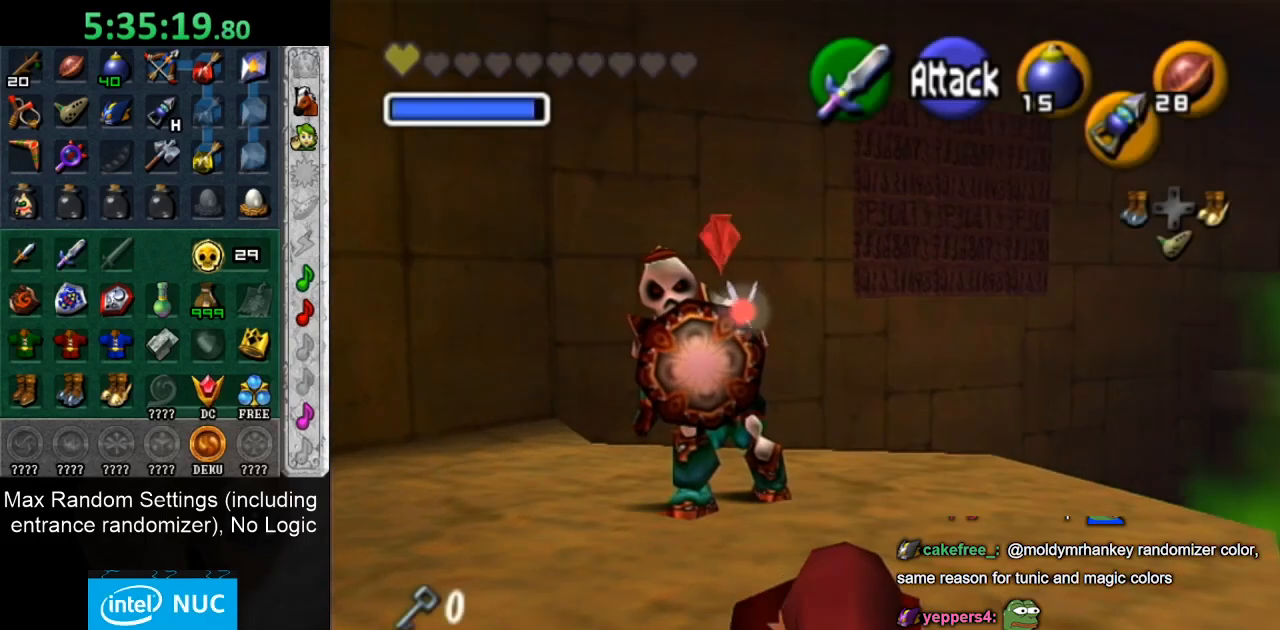
{"buttons": ["R1"], "left_stick": "center", "right_stick": "center", "button_events": [[50, "L1", "down"], [100, "L1", "up"]]}
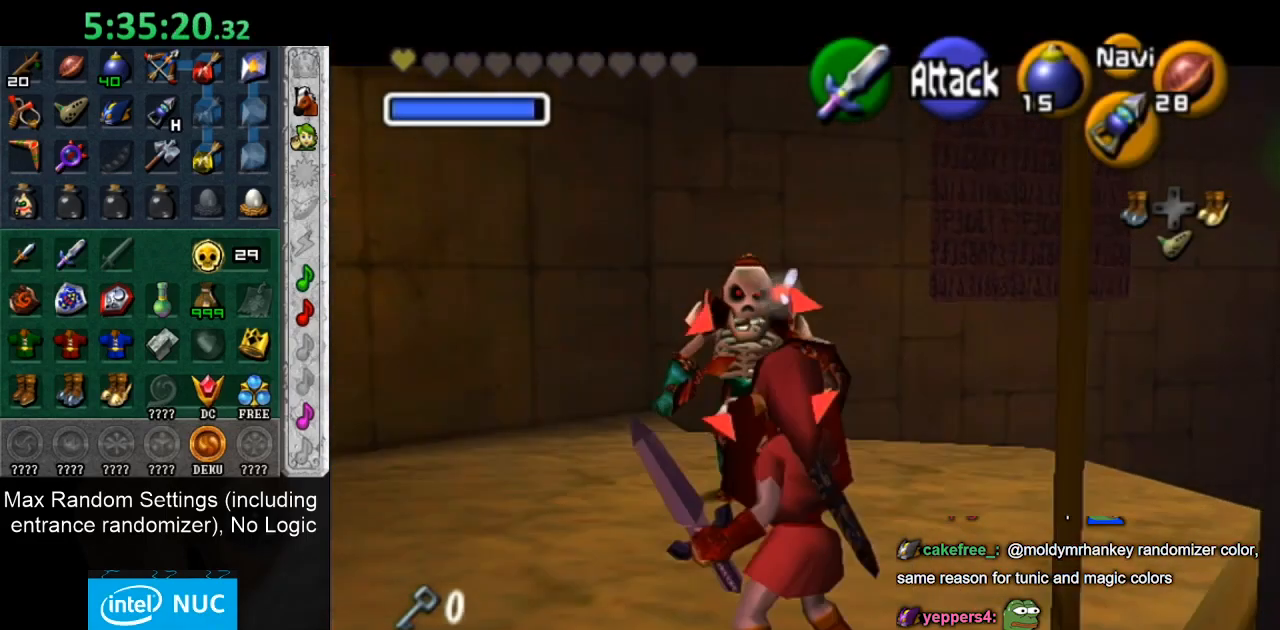
{"buttons": ["R1"], "left_stick": "center", "right_stick": "up", "button_events": [[100, "L1", "down"], [233, "L1", "up"], [267, "CIRCLE", "down"], [317, "CIRCLE", "up"], [450, "L1", "down"], [500, "L1", "up"]]}
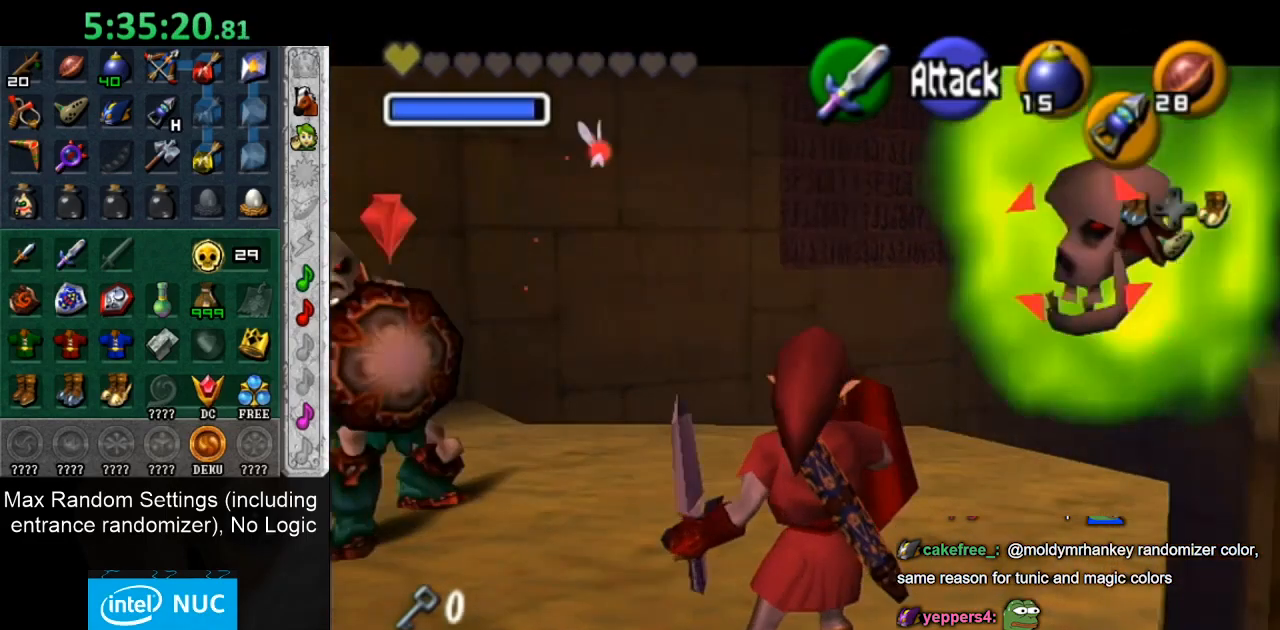
{"buttons": [], "left_stick": "up", "right_stick": "center", "button_events": [[483, "R1", "up"]]}
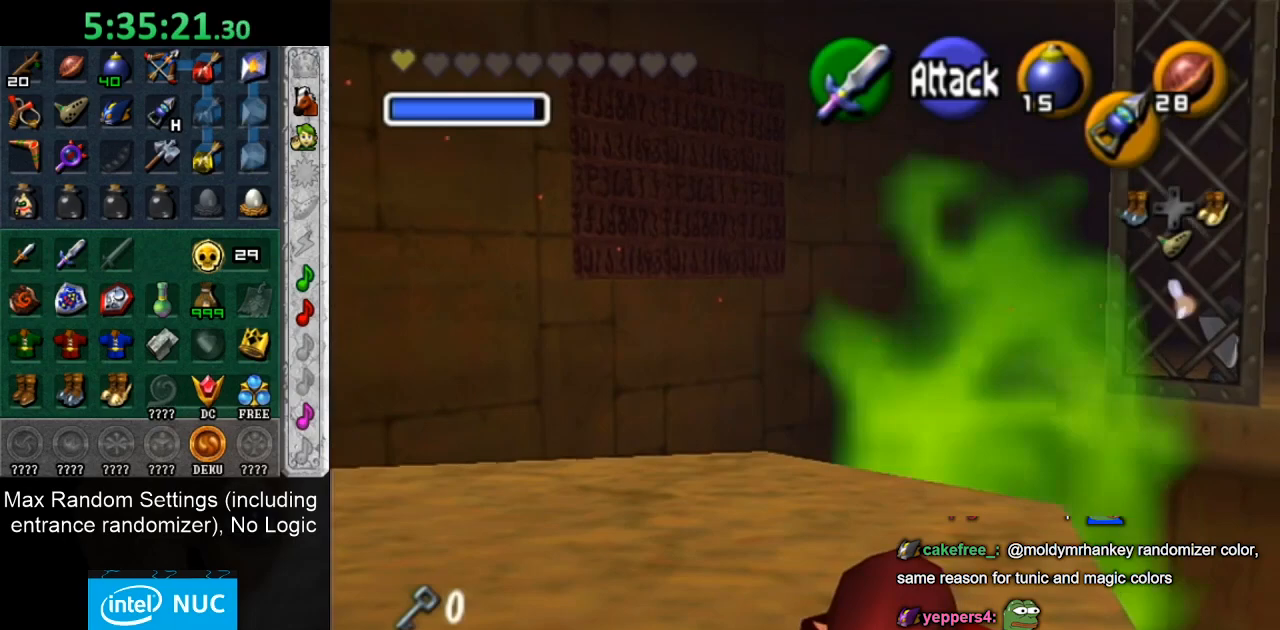
{"buttons": [], "left_stick": "up", "right_stick": "center", "button_events": [[267, "CROSS", "down"], [450, "CROSS", "up"]]}
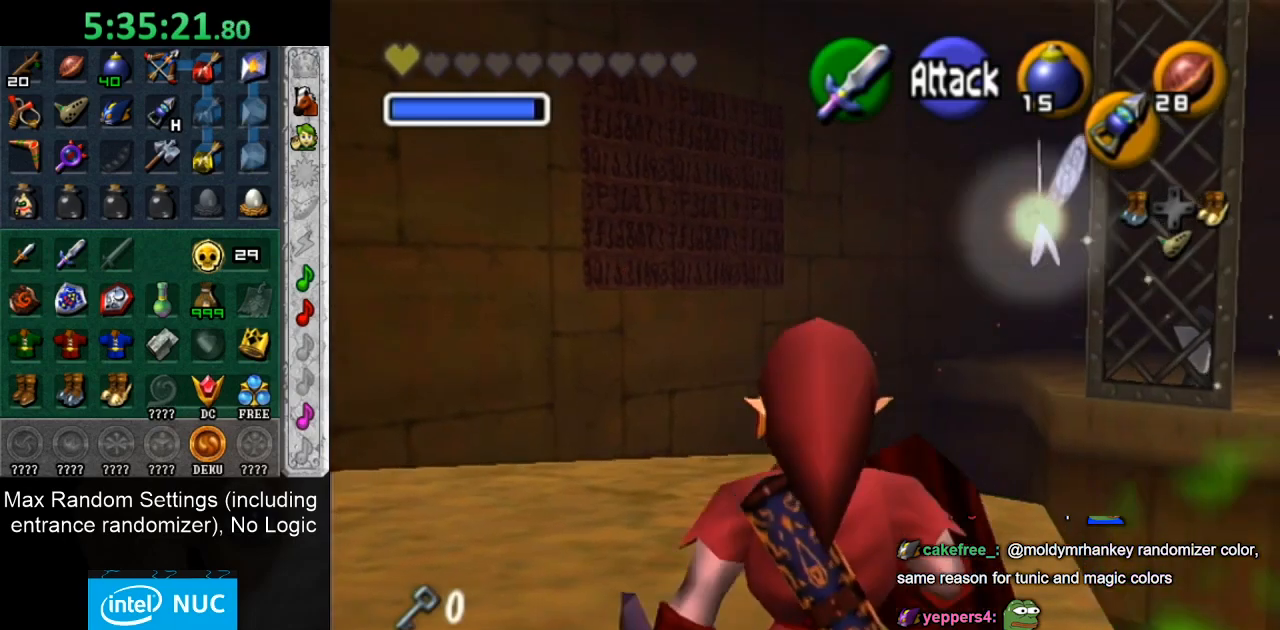
{"buttons": [], "left_stick": "down-left", "right_stick": "center", "button_events": []}
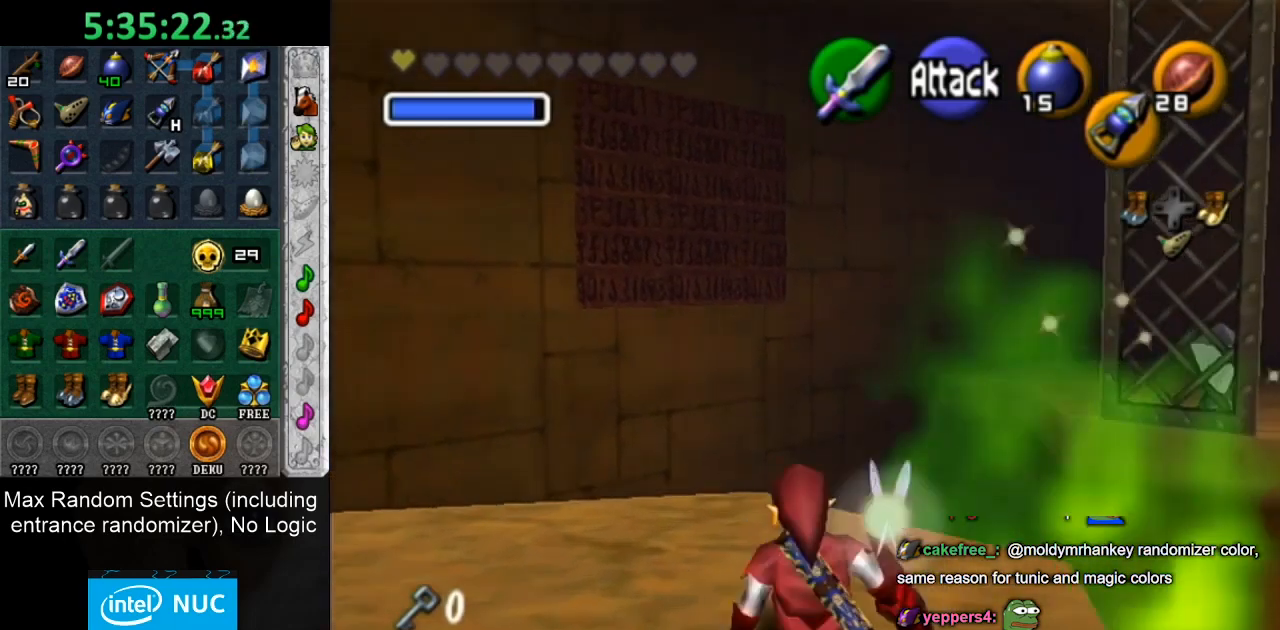
{"buttons": ["R1"], "left_stick": "center", "right_stick": "center", "button_events": [[50, "L1", "down"], [200, "L1", "up"], [483, "R1", "down"]]}
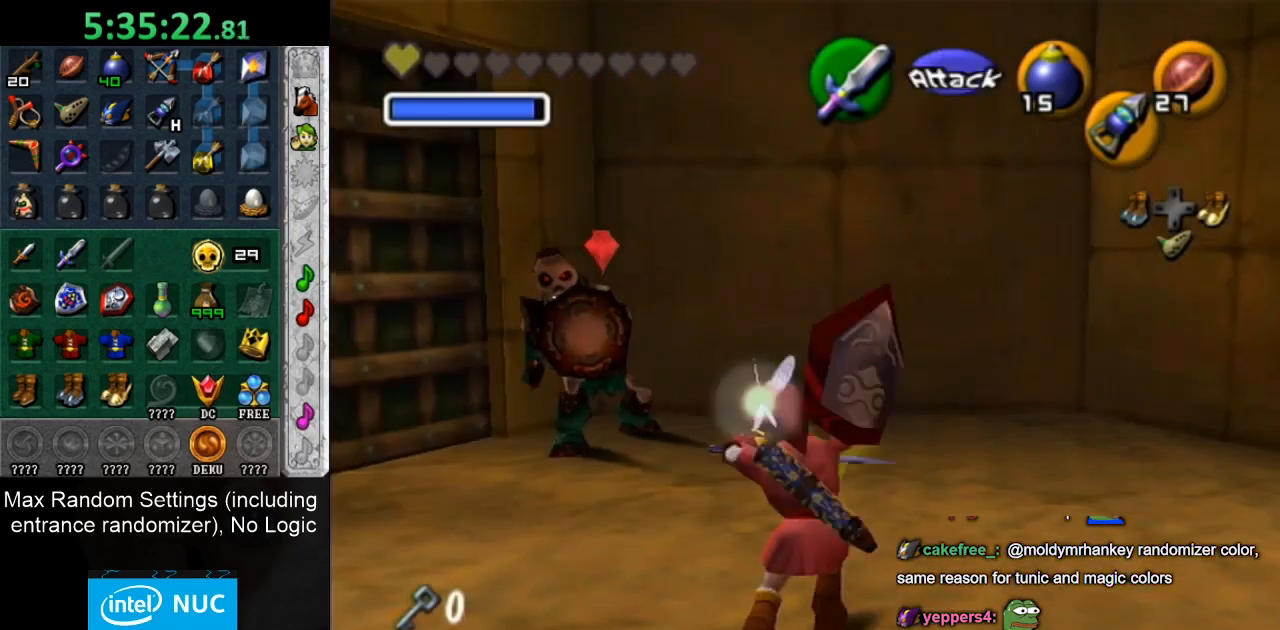
{"buttons": ["CIRCLE", "R1"], "left_stick": "center", "right_stick": "center", "button_events": [[467, "CIRCLE", "down"]]}
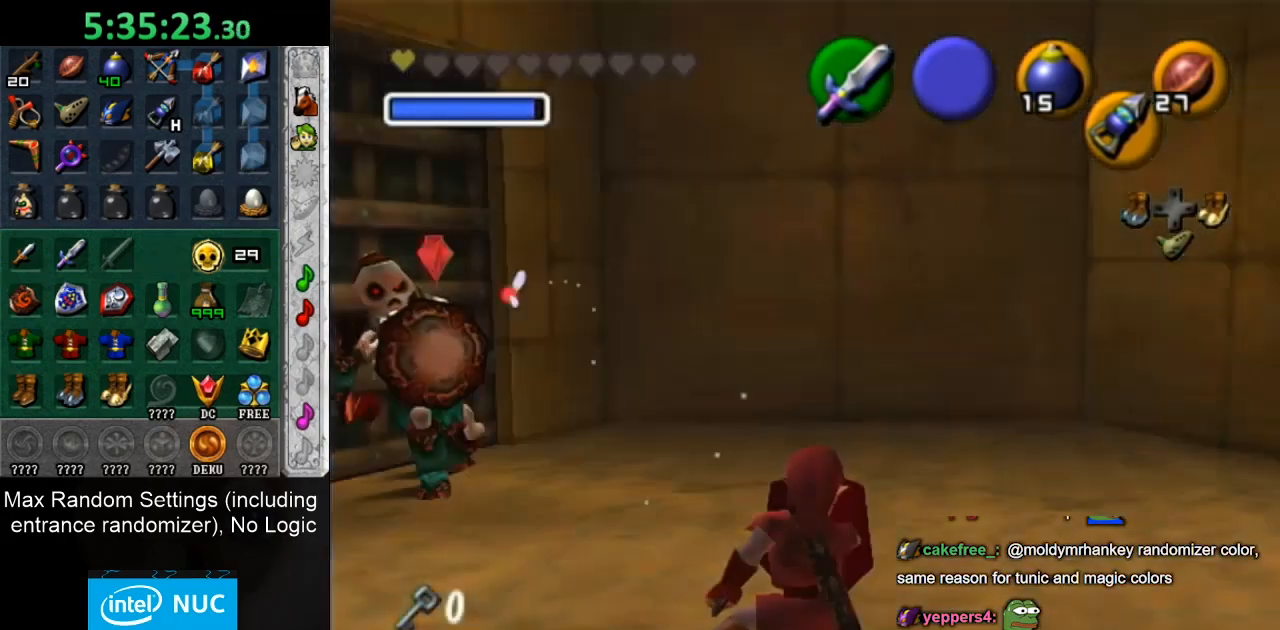
{"buttons": ["R1"], "left_stick": "center", "right_stick": "center", "button_events": [[33, "CIRCLE", "up"], [150, "L1", "down"], [233, "L1", "up"]]}
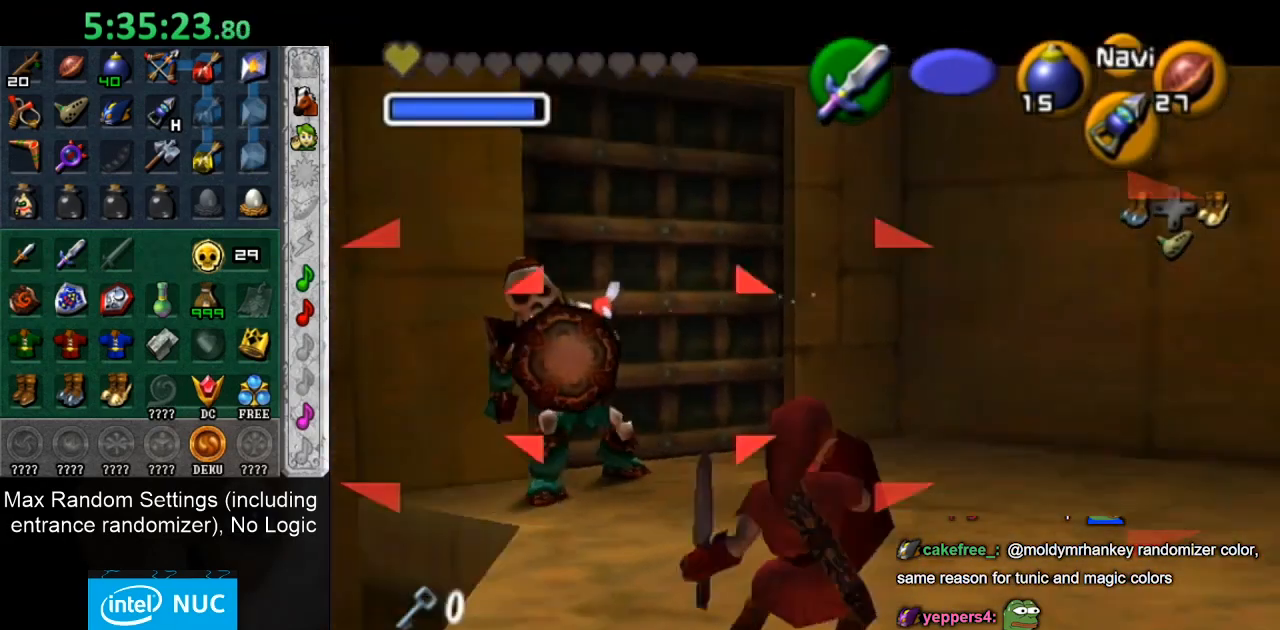
{"buttons": ["CIRCLE", "R1"], "left_stick": "center", "right_stick": "center", "button_events": [[250, "L1", "down"], [333, "L1", "up"], [400, "CIRCLE", "down"]]}
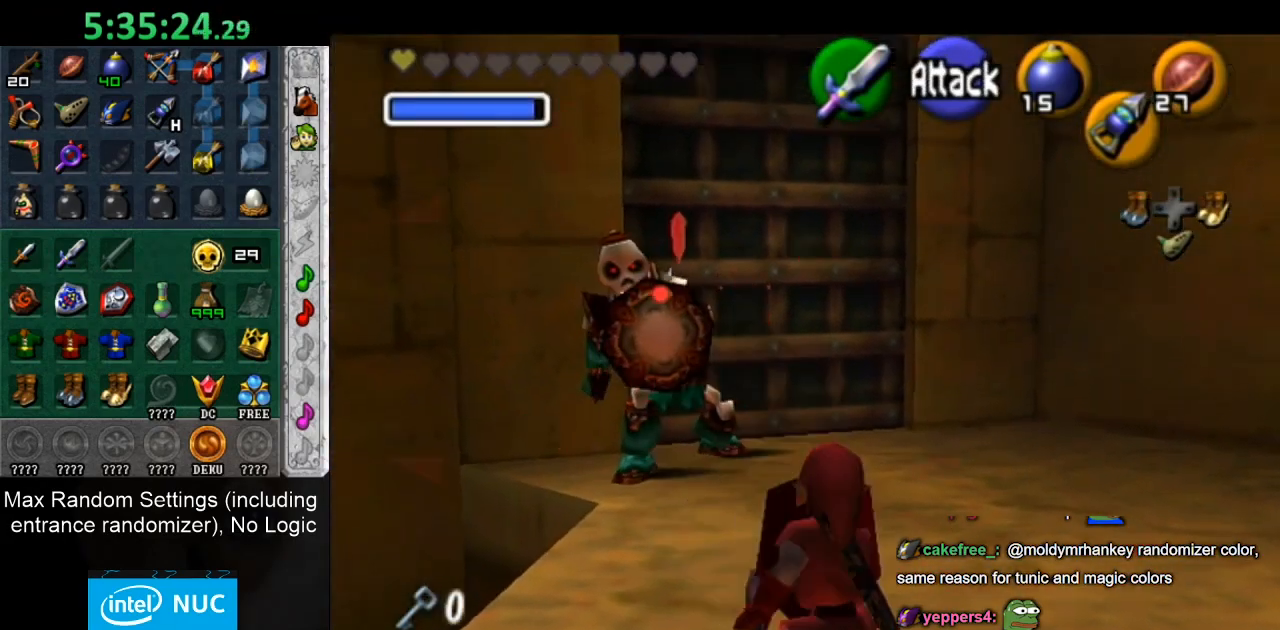
{"buttons": ["R1"], "left_stick": "center", "right_stick": "center", "button_events": [[17, "CIRCLE", "up"], [100, "L1", "down"], [200, "L1", "up"]]}
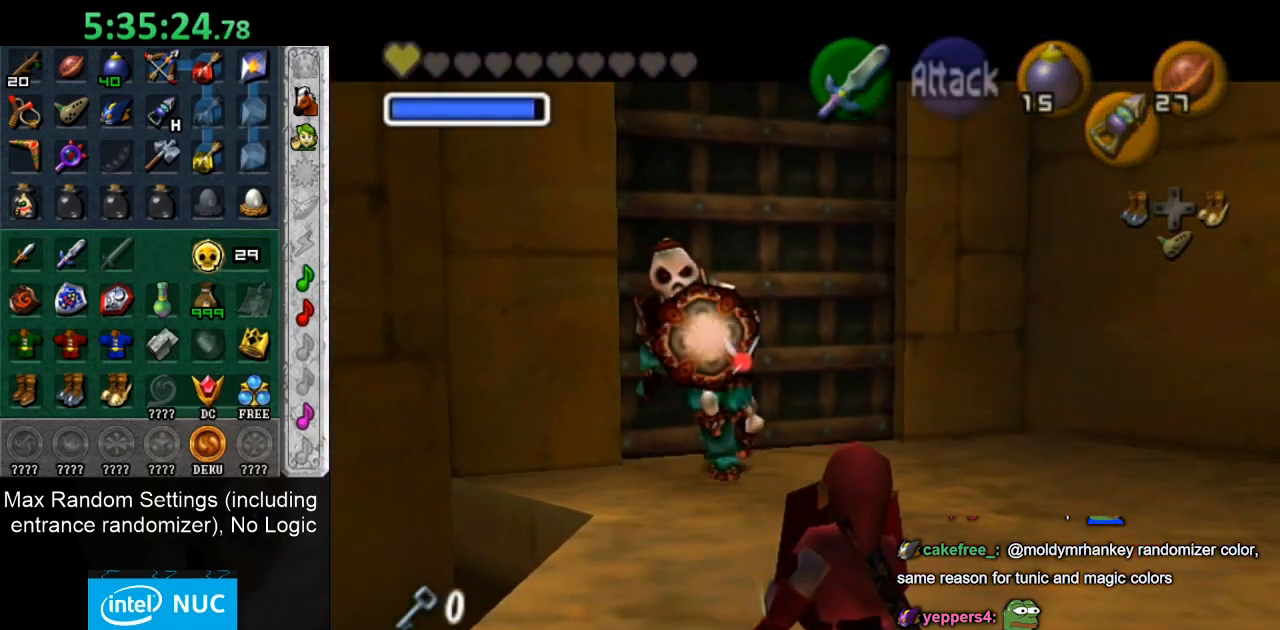
{"buttons": ["CROSS", "CIRCLE"], "left_stick": "down-right", "right_stick": "center", "button_events": [[133, "R1", "up"], [433, "CIRCLE", "down"], [433, "CROSS", "down"]]}
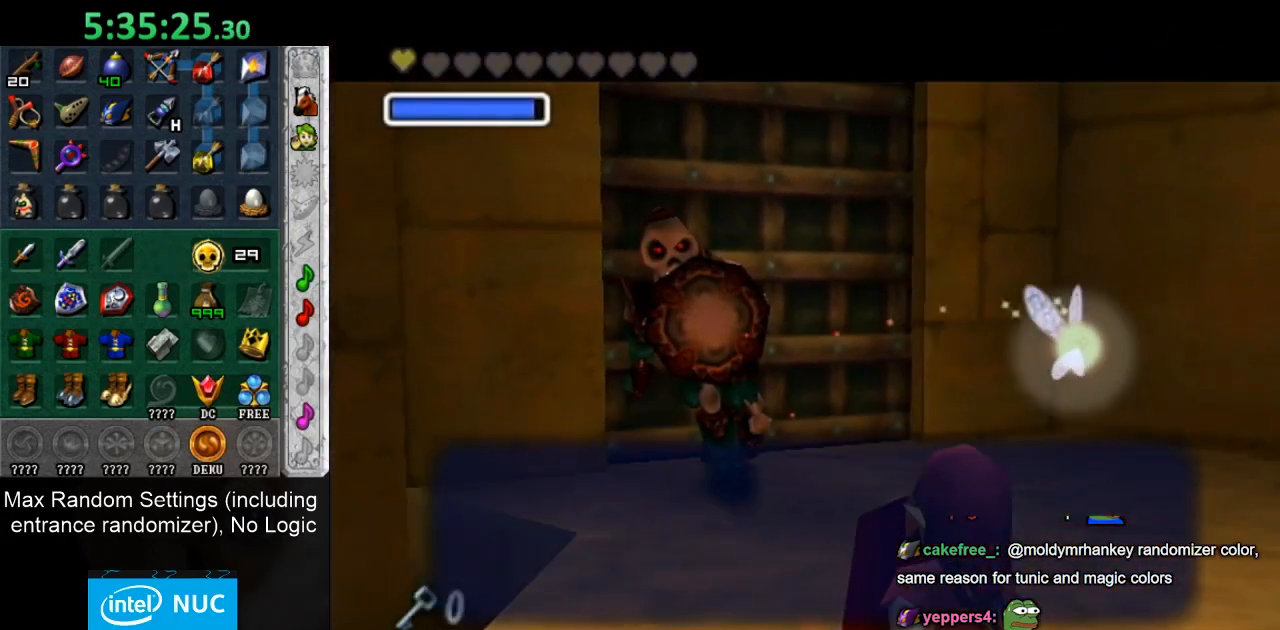
{"buttons": ["L1"], "left_stick": "up", "right_stick": "center", "button_events": [[67, "CIRCLE", "up"], [67, "CROSS", "up"], [350, "L1", "down"]]}
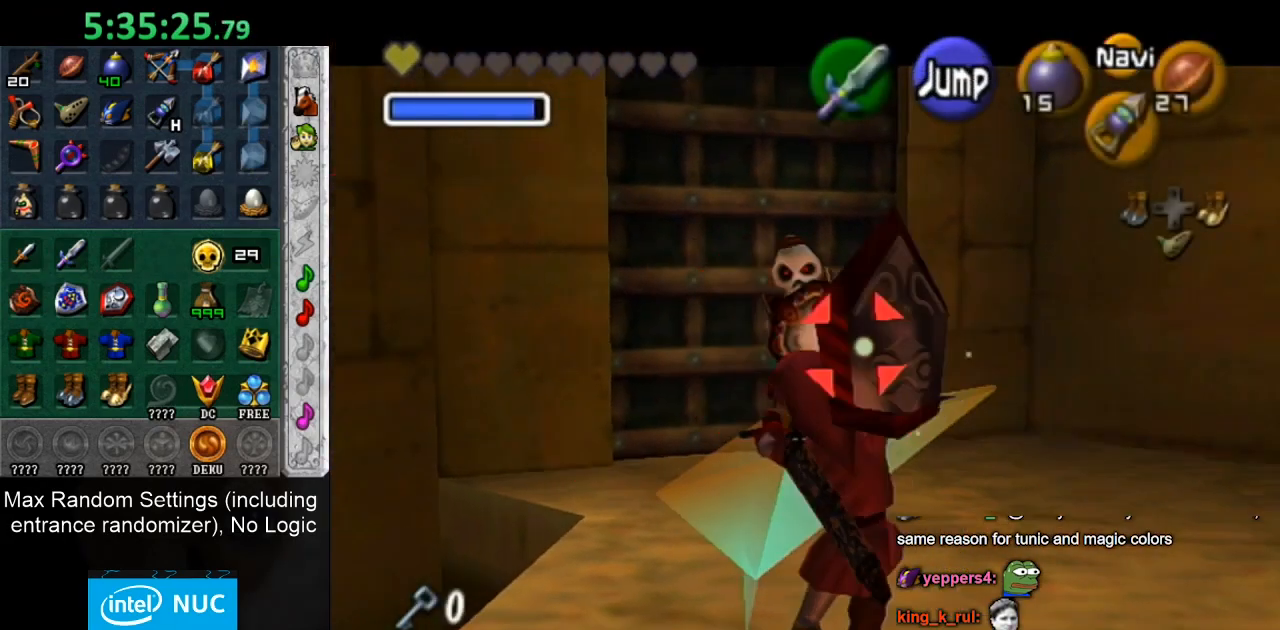
{"buttons": [], "left_stick": "up-right", "right_stick": "center", "button_events": [[33, "L1", "up"]]}
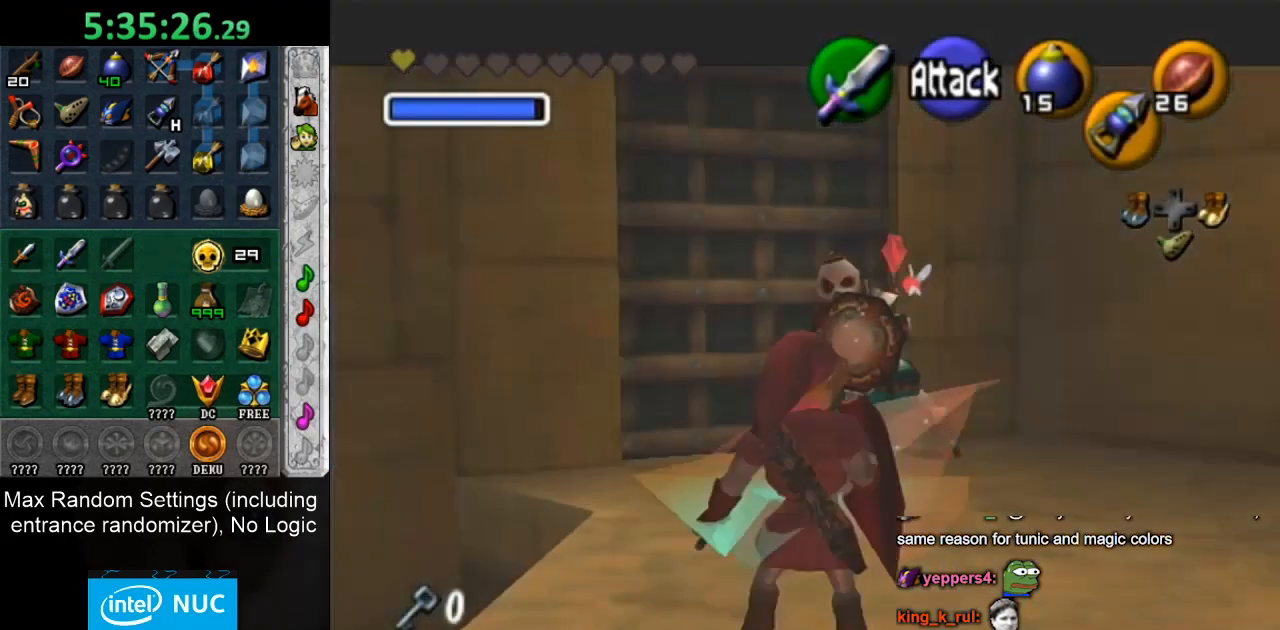
{"buttons": [], "left_stick": "up-left", "right_stick": "center", "button_events": []}
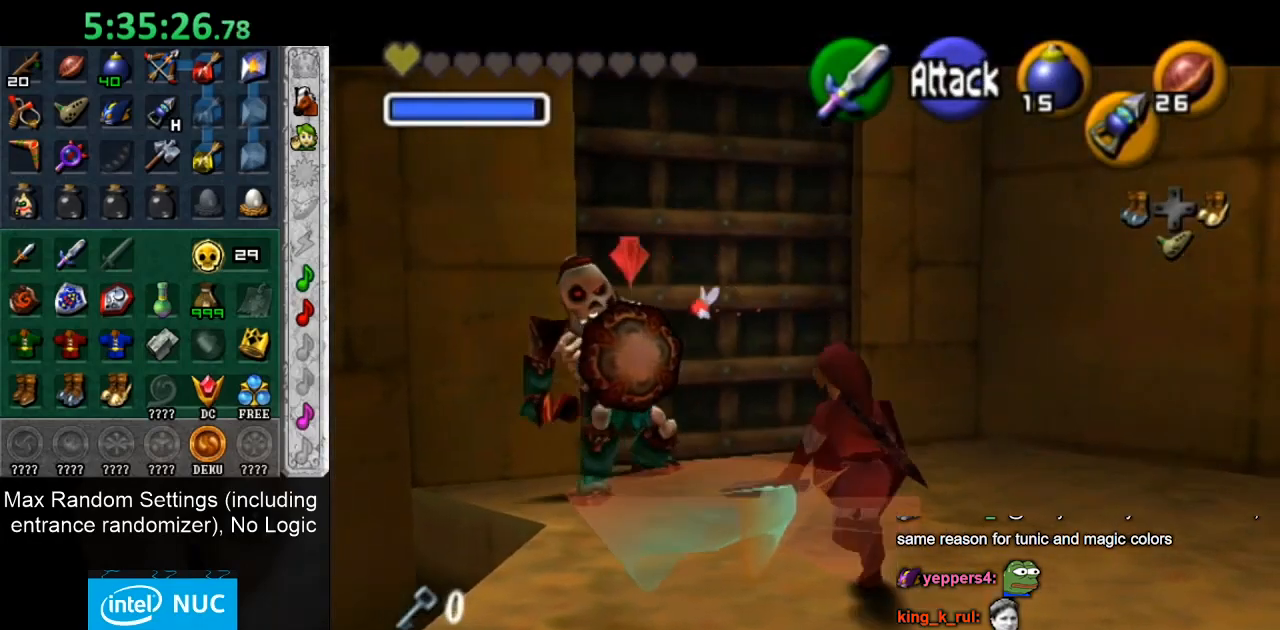
{"buttons": [], "left_stick": "left", "right_stick": "center", "button_events": []}
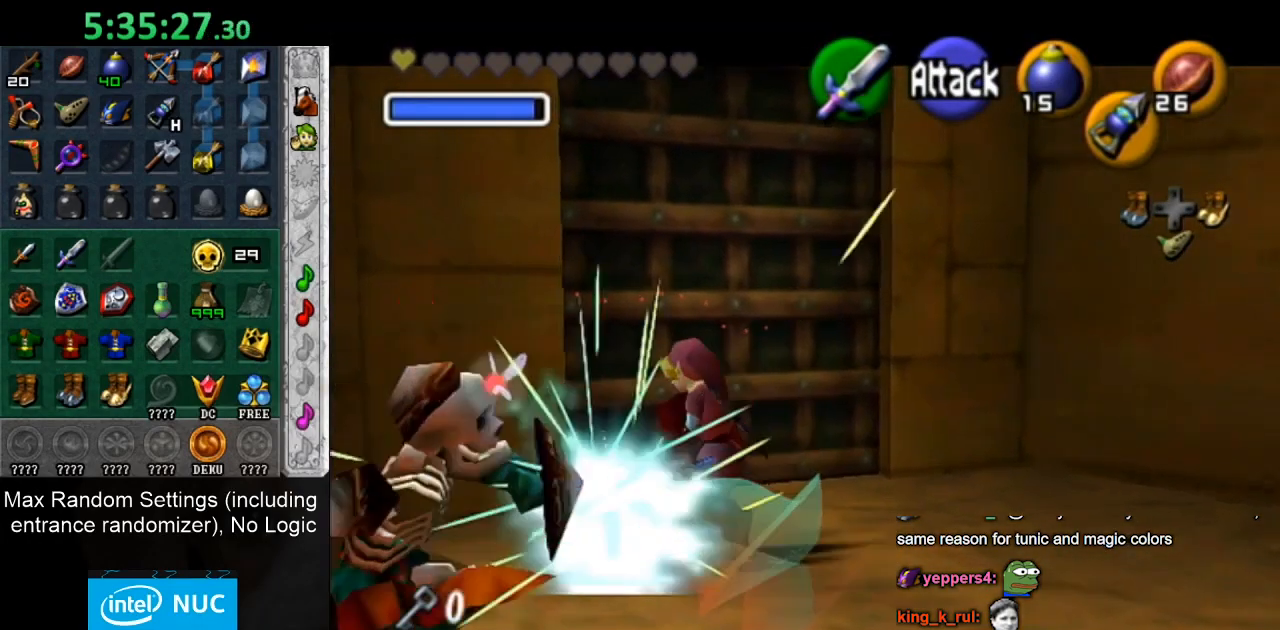
{"buttons": [], "left_stick": "right", "right_stick": "center", "button_events": []}
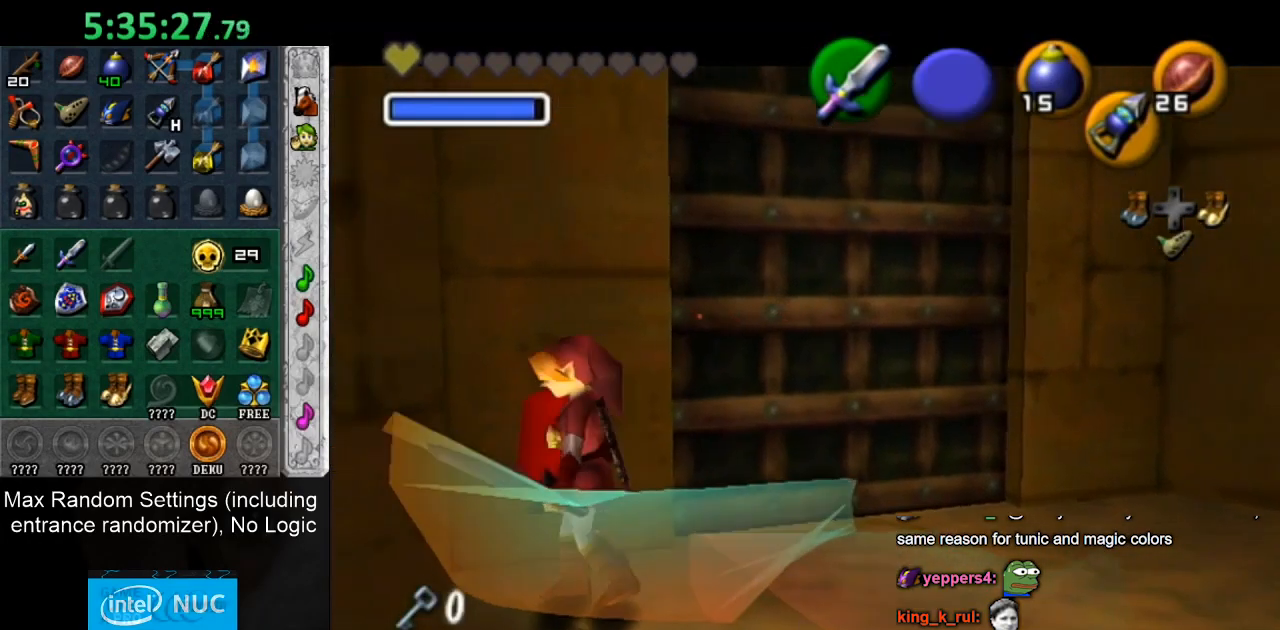
{"buttons": ["L1"], "left_stick": "center", "right_stick": "center", "button_events": [[500, "L1", "down"]]}
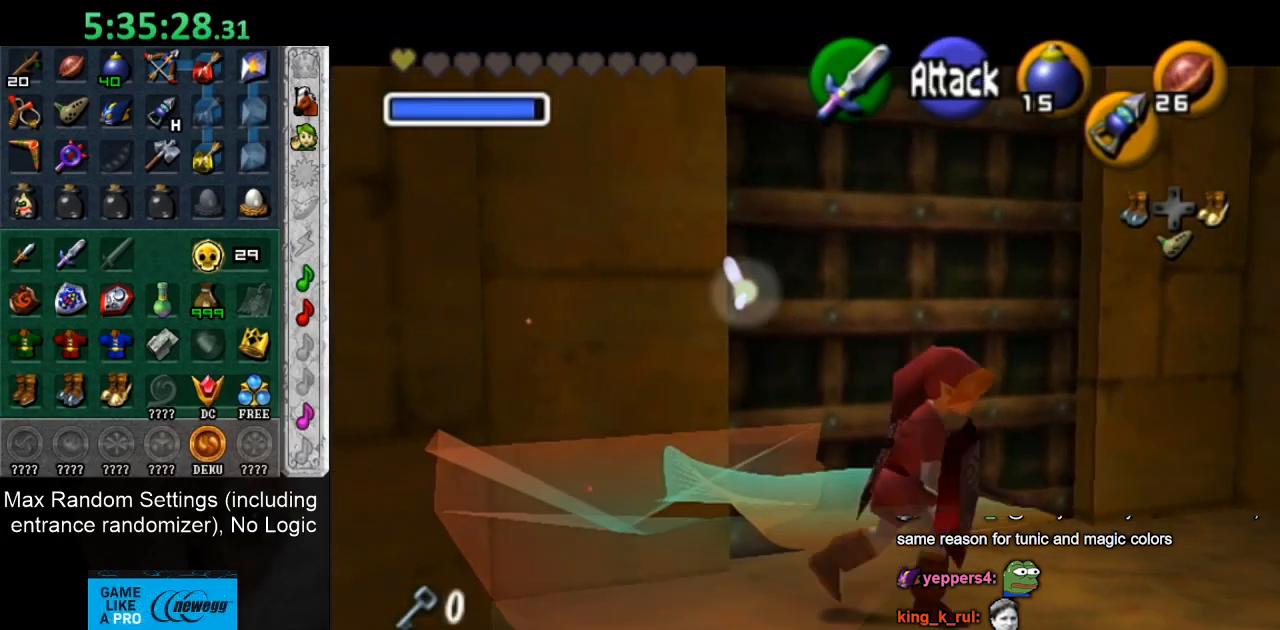
{"buttons": [], "left_stick": "right", "right_stick": "center", "button_events": [[150, "L1", "up"]]}
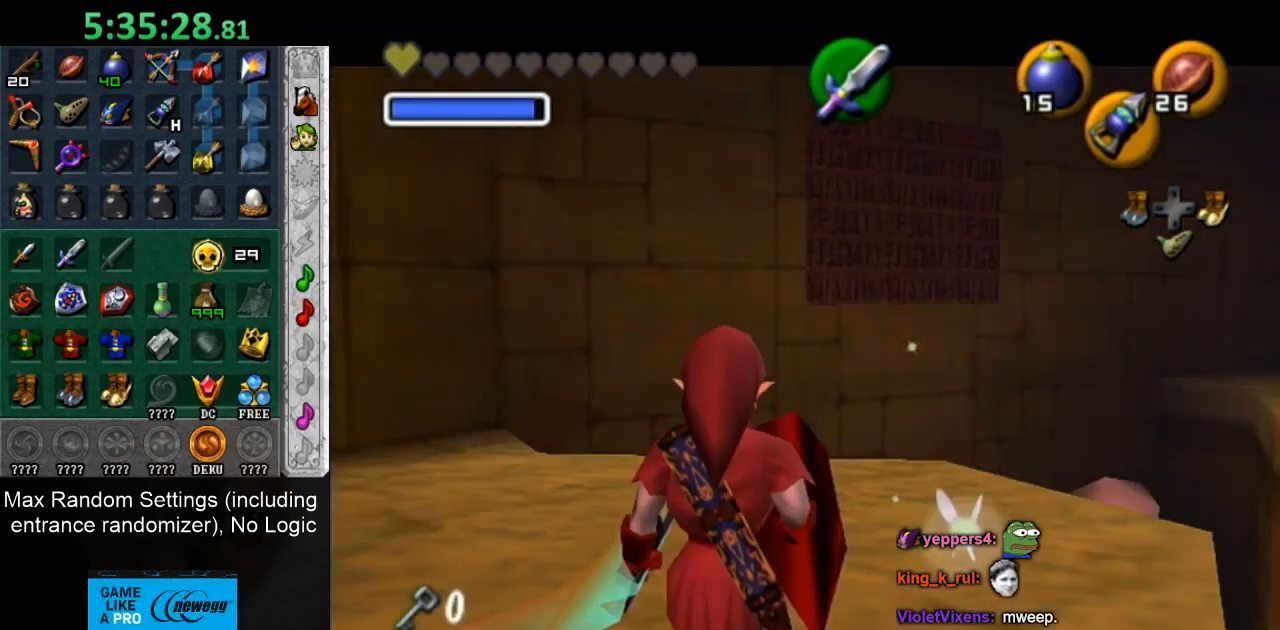
{"buttons": [], "left_stick": "up-right", "right_stick": "center", "button_events": []}